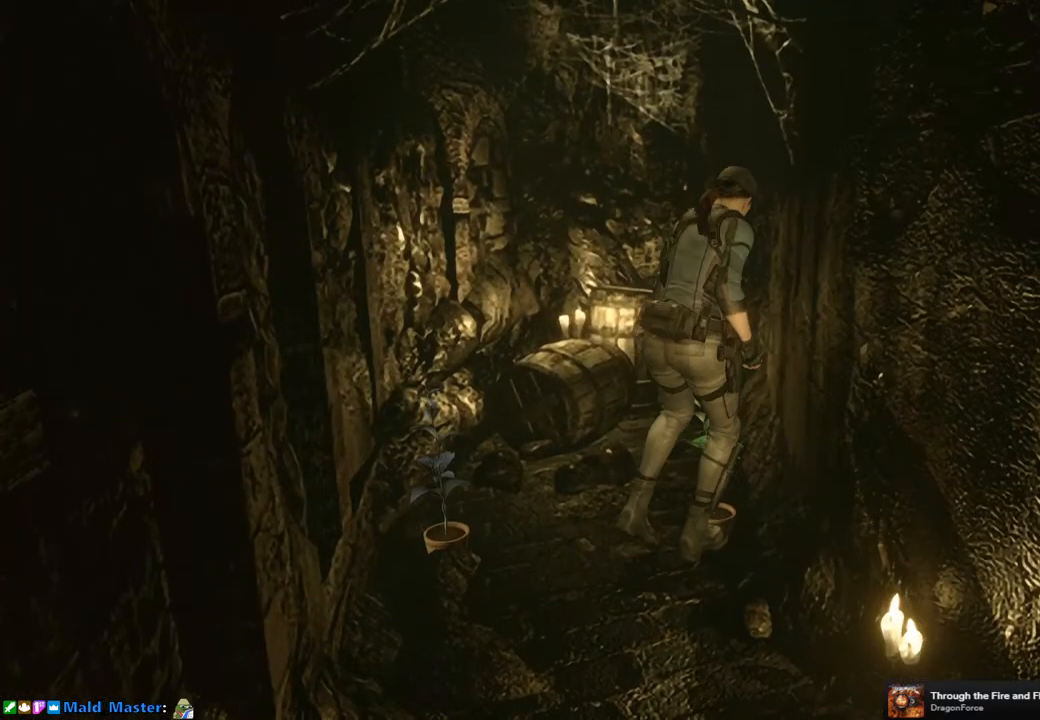
Gameplay with a controller (PlayStation layout); each line is a JSON object with the inputs held at the frame after it. "events" lists button and stick changes between this image and that frame as [ms after this image, input, new state], when the widget could be followed in between.
{"buttons": [], "left_stick": "center", "right_stick": "center", "events": [[183, "CROSS", "down"], [267, "CROSS", "up"], [350, "CROSS", "down"], [433, "CROSS", "up"]]}
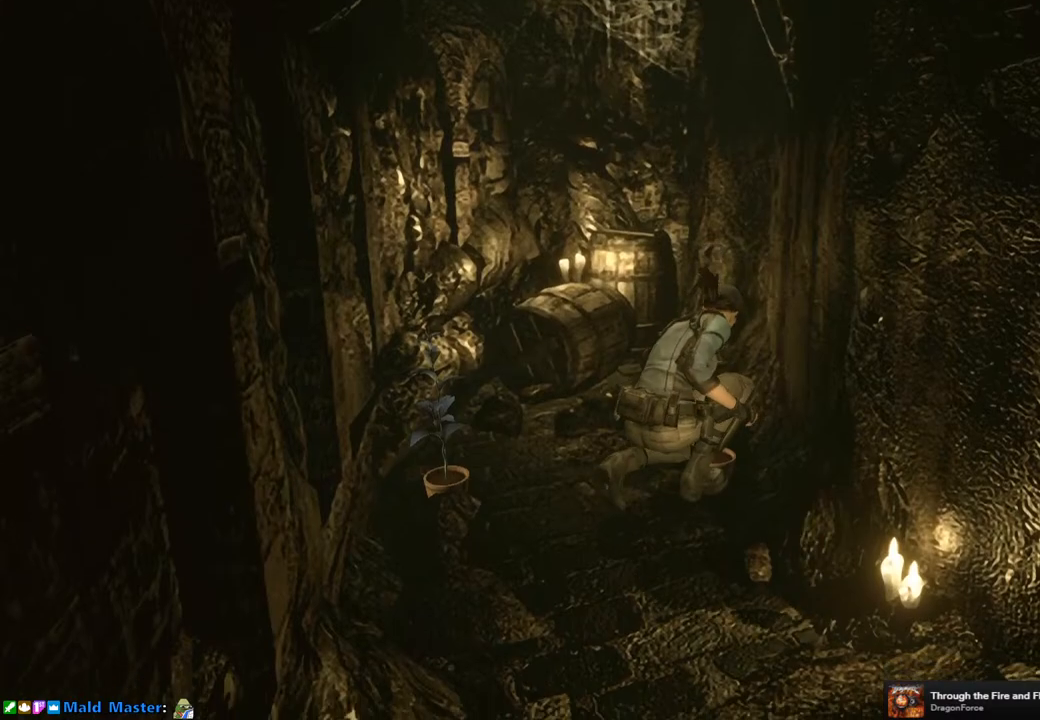
{"buttons": ["CROSS"], "left_stick": "center", "right_stick": "center", "events": [[17, "CROSS", "down"], [100, "CROSS", "up"], [183, "CROSS", "down"], [250, "CROSS", "up"], [350, "CROSS", "down"], [383, "CROSS", "up"], [483, "CROSS", "down"]]}
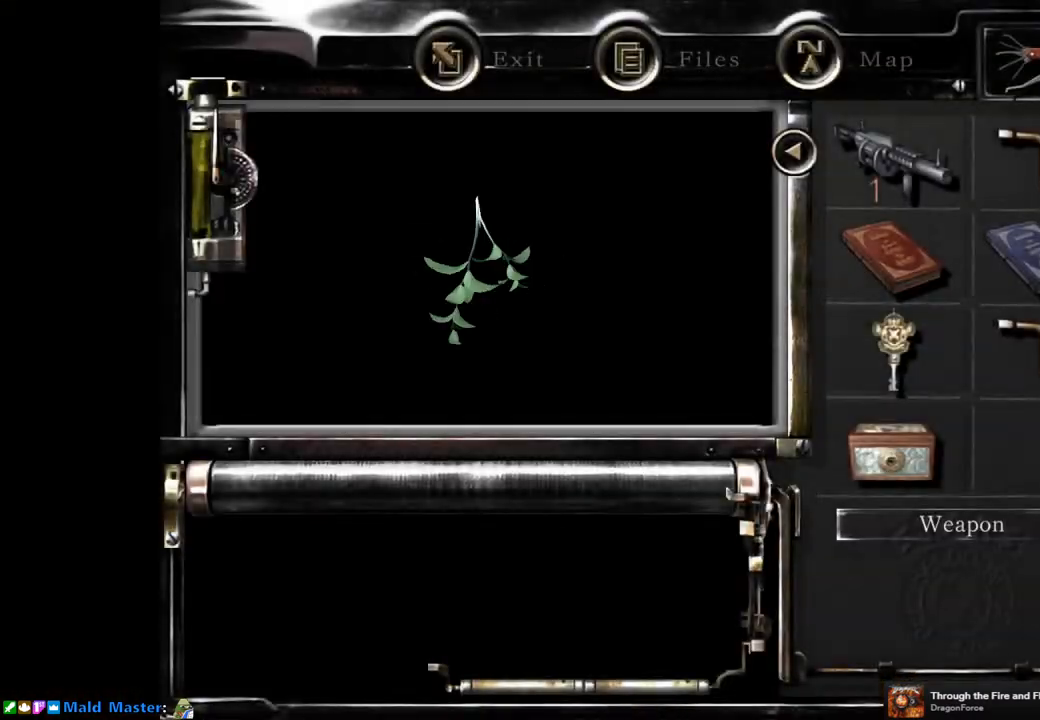
{"buttons": ["CROSS"], "left_stick": "center", "right_stick": "center", "events": [[50, "CROSS", "up"], [133, "CROSS", "down"], [183, "CROSS", "up"], [283, "CROSS", "down"], [350, "CROSS", "up"], [433, "CROSS", "down"]]}
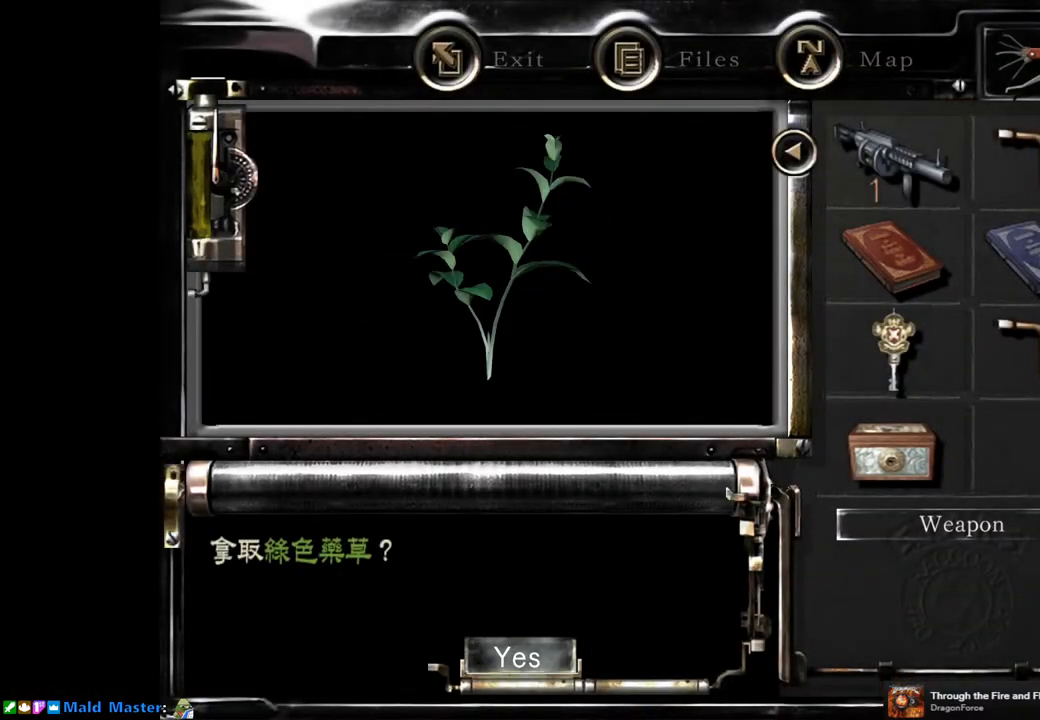
{"buttons": [], "left_stick": "center", "right_stick": "center", "events": [[17, "CROSS", "up"], [83, "CROSS", "down"], [150, "CROSS", "up"], [217, "CROSS", "down"], [300, "CROSS", "up"]]}
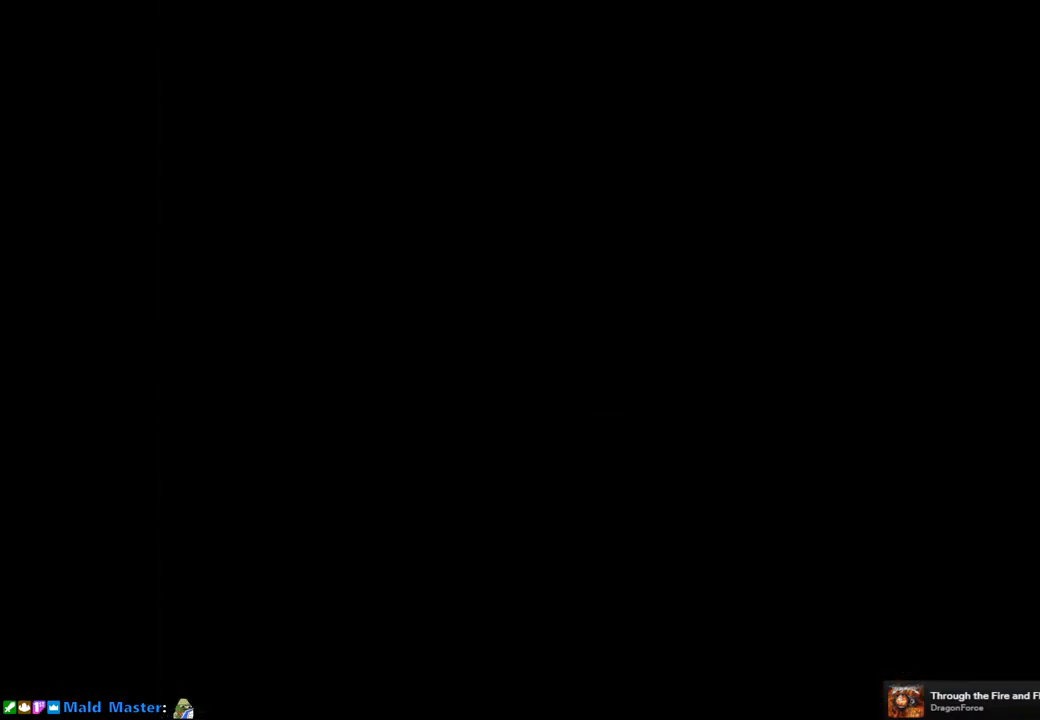
{"buttons": [], "left_stick": "down", "right_stick": "center", "events": [[33, "left_stick", "down"]]}
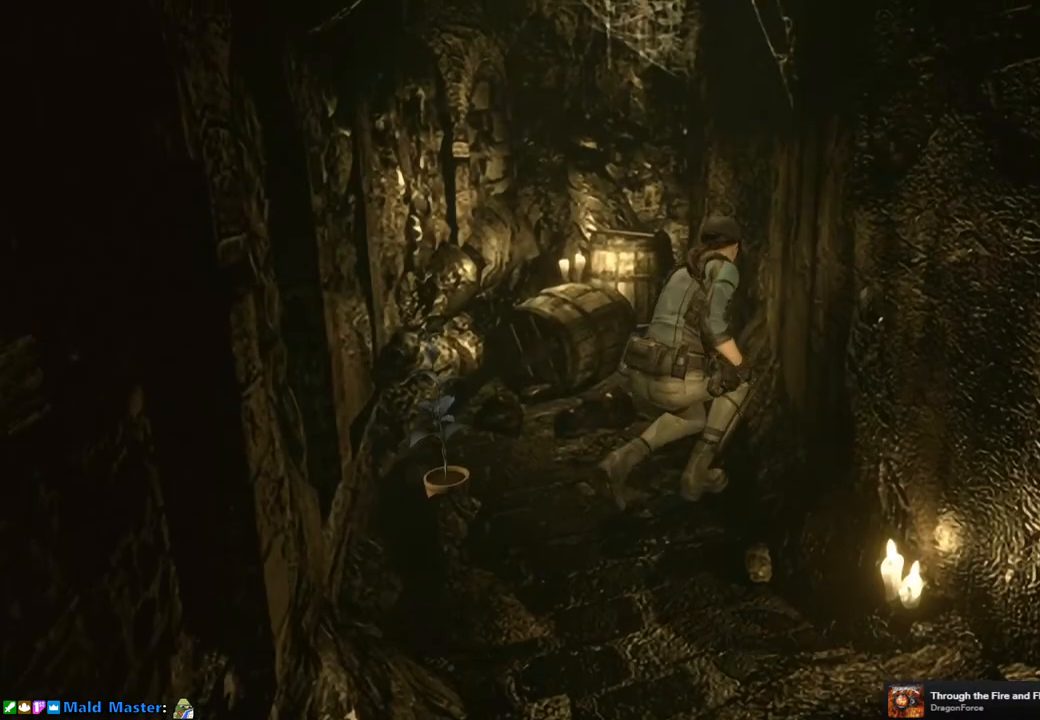
{"buttons": [], "left_stick": "down", "right_stick": "center", "events": []}
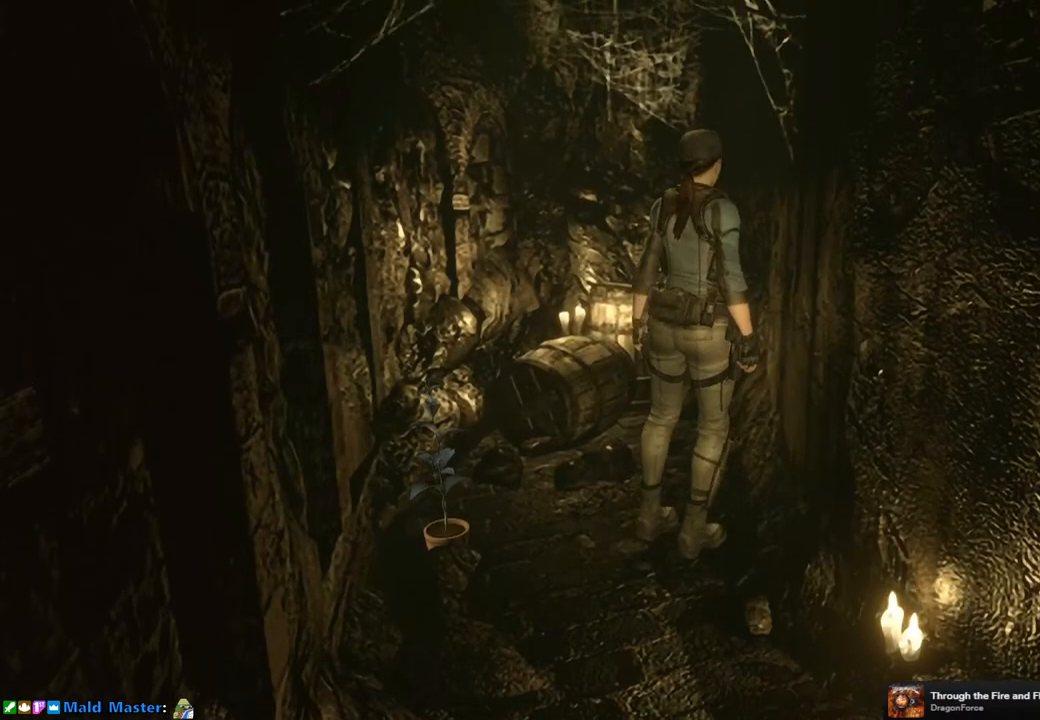
{"buttons": [], "left_stick": "center", "right_stick": "center", "events": [[267, "CIRCLE", "down"], [333, "left_stick", "center"], [383, "CIRCLE", "up"]]}
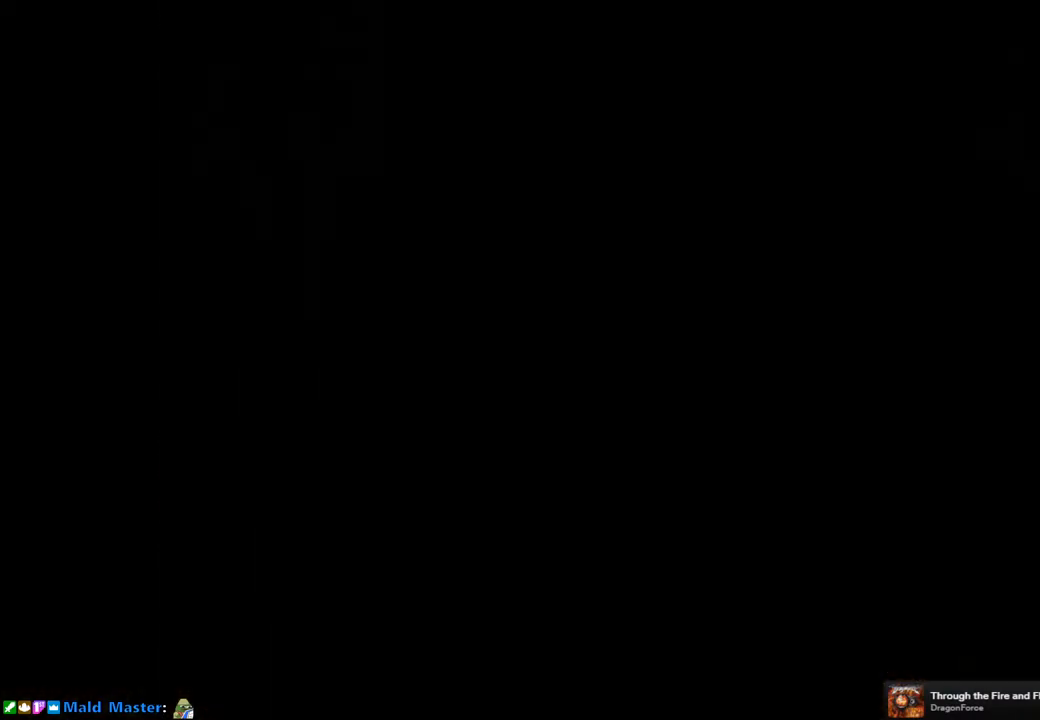
{"buttons": ["DPAD_DOWN"], "left_stick": "center", "right_stick": "center", "events": [[233, "DPAD_DOWN", "down"], [250, "DPAD_DOWN", "up"], [317, "DPAD_DOWN", "down"], [400, "DPAD_DOWN", "up"], [450, "DPAD_DOWN", "down"]]}
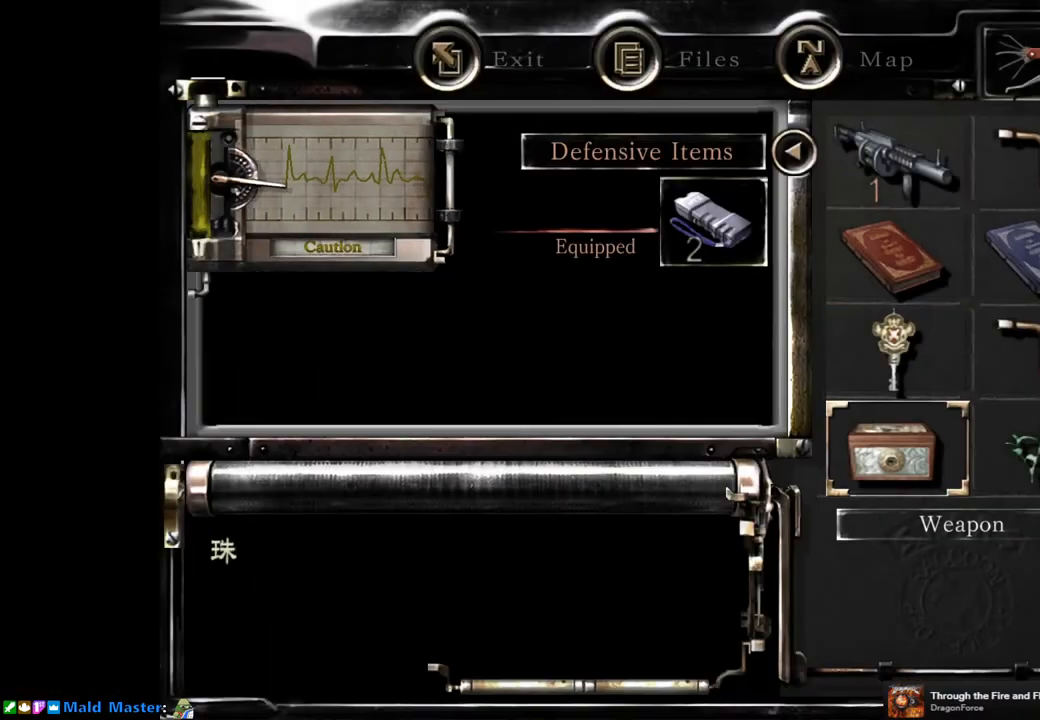
{"buttons": ["CROSS"], "left_stick": "center", "right_stick": "center", "events": [[33, "DPAD_DOWN", "up"], [117, "DPAD_RIGHT", "down"], [200, "DPAD_RIGHT", "up"], [233, "CROSS", "down"], [300, "CROSS", "up"], [450, "CROSS", "down"]]}
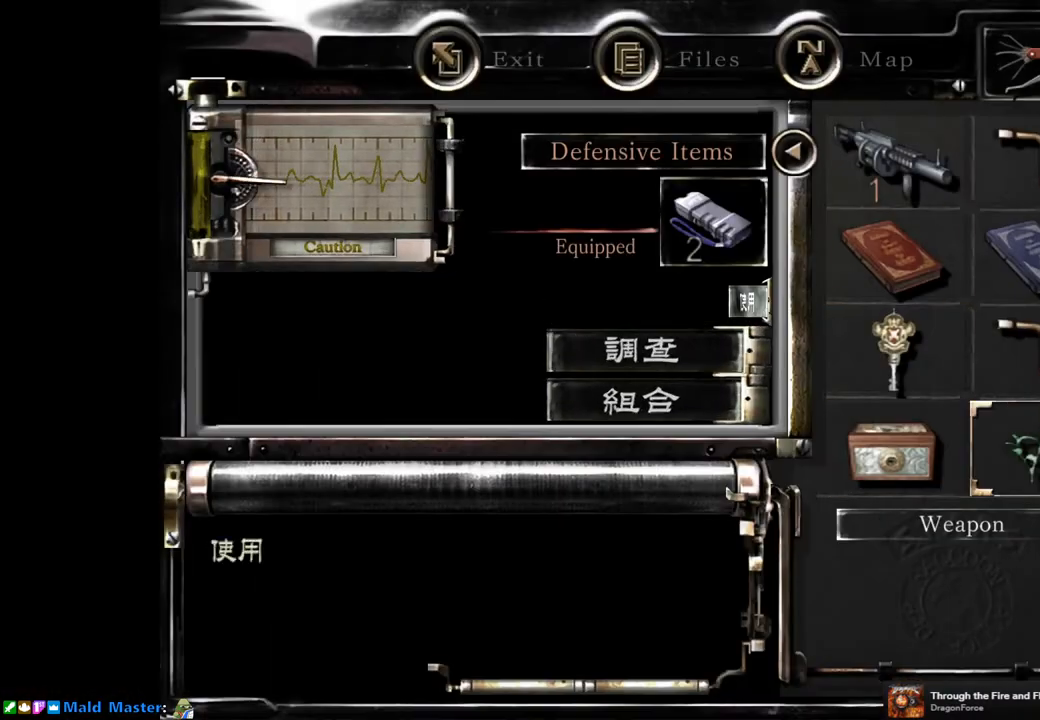
{"buttons": [], "left_stick": "center", "right_stick": "center", "events": [[17, "CROSS", "up"], [250, "CIRCLE", "down"], [300, "CIRCLE", "up"], [383, "CIRCLE", "down"], [433, "CIRCLE", "up"]]}
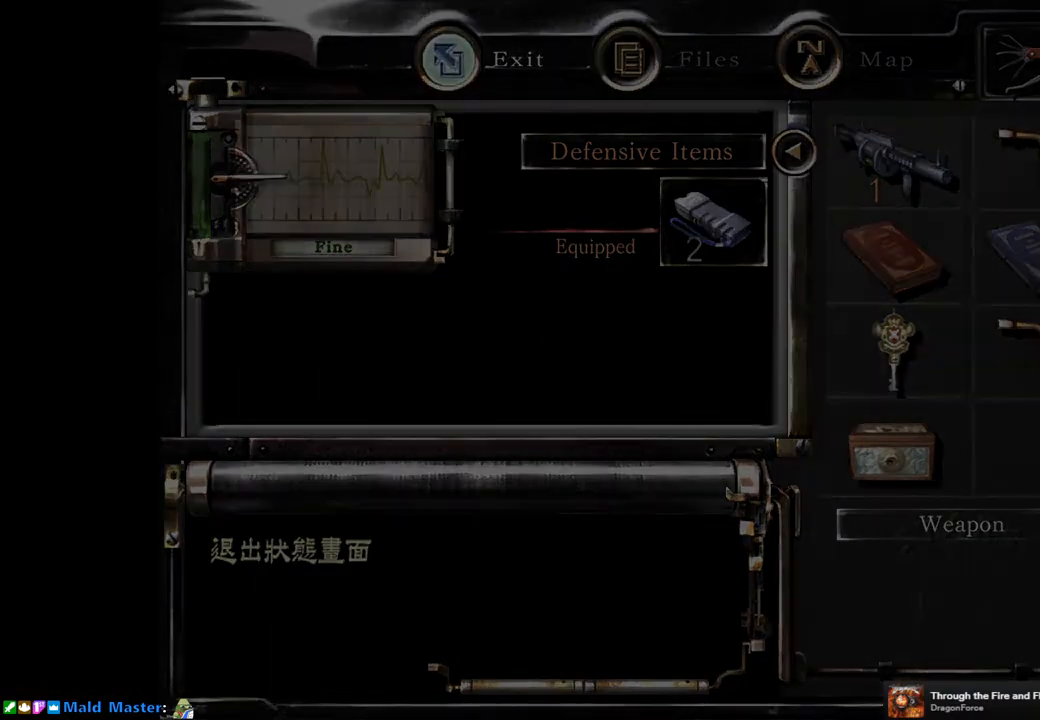
{"buttons": ["SQUARE", "DPAD_UP"], "left_stick": "center", "right_stick": "center", "events": [[183, "DPAD_UP", "down"], [217, "SQUARE", "down"]]}
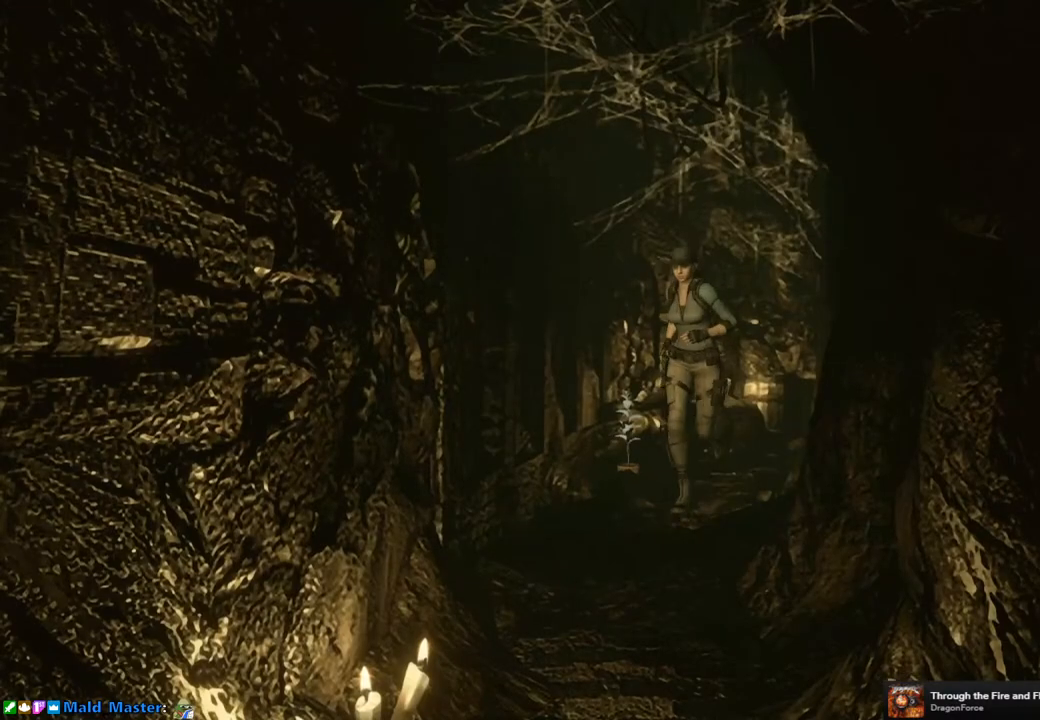
{"buttons": ["SQUARE", "DPAD_UP"], "left_stick": "center", "right_stick": "center", "events": [[300, "DPAD_LEFT", "down"], [417, "DPAD_LEFT", "up"]]}
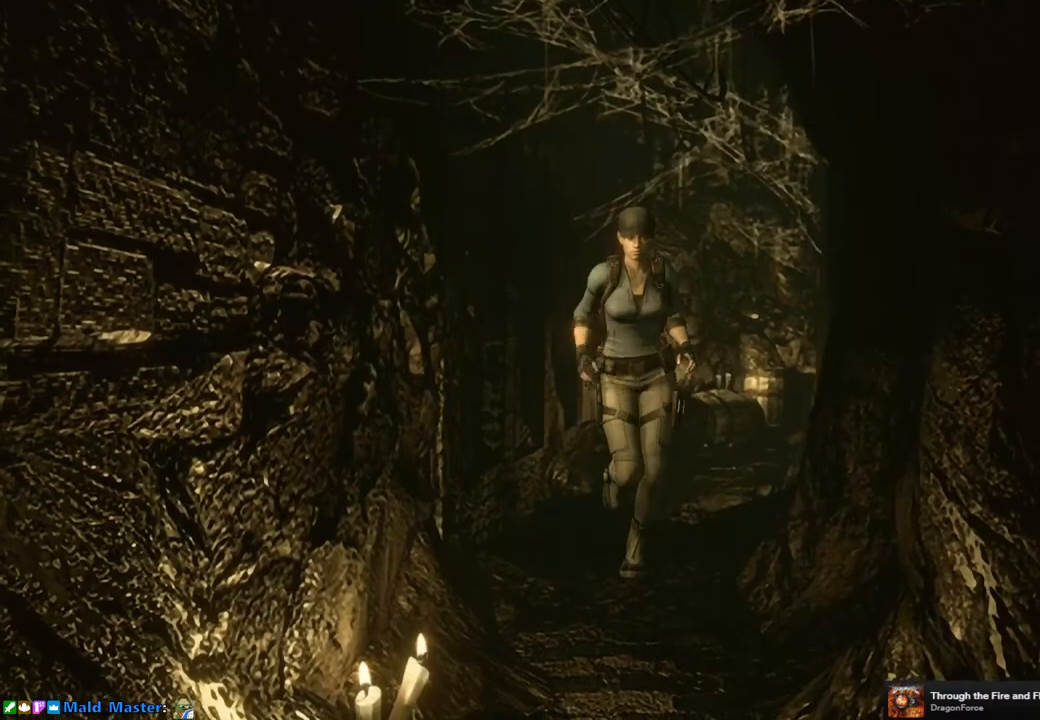
{"buttons": ["SQUARE", "DPAD_UP"], "left_stick": "center", "right_stick": "center", "events": []}
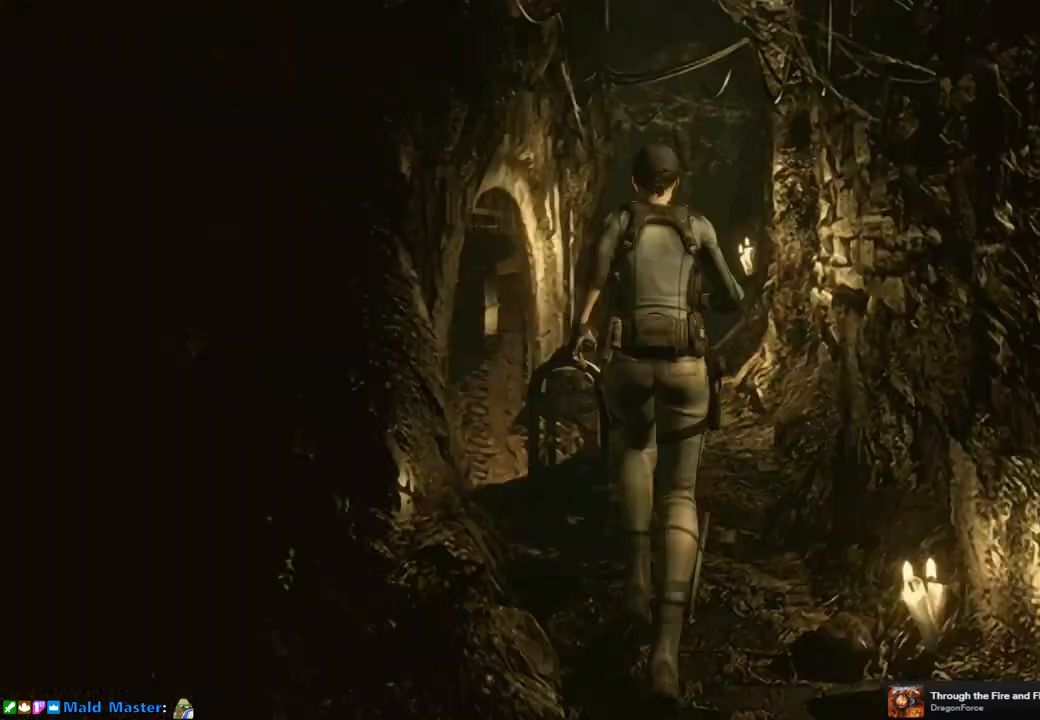
{"buttons": ["SQUARE", "DPAD_UP"], "left_stick": "center", "right_stick": "center", "events": []}
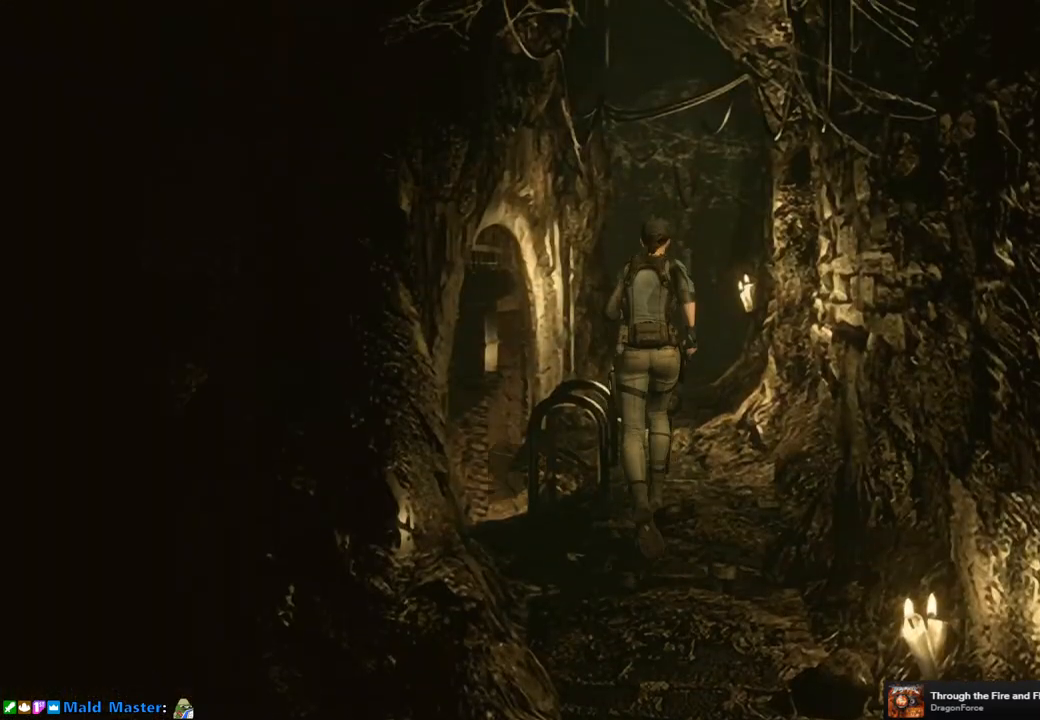
{"buttons": ["SQUARE", "DPAD_UP"], "left_stick": "center", "right_stick": "center", "events": []}
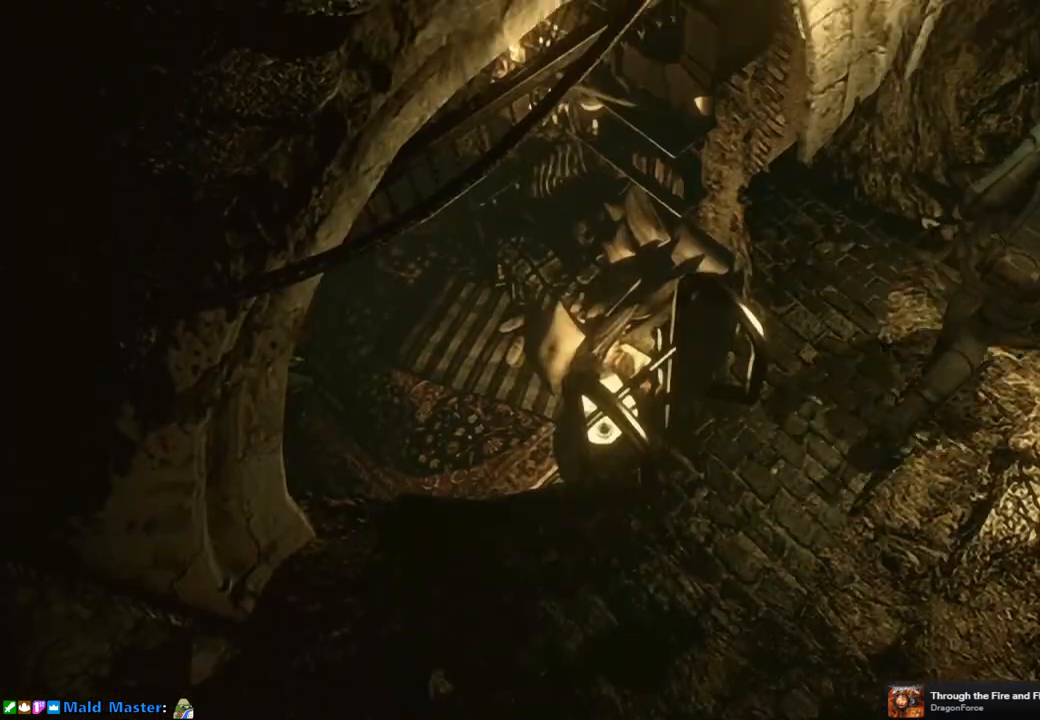
{"buttons": ["SQUARE", "DPAD_UP"], "left_stick": "center", "right_stick": "center", "events": []}
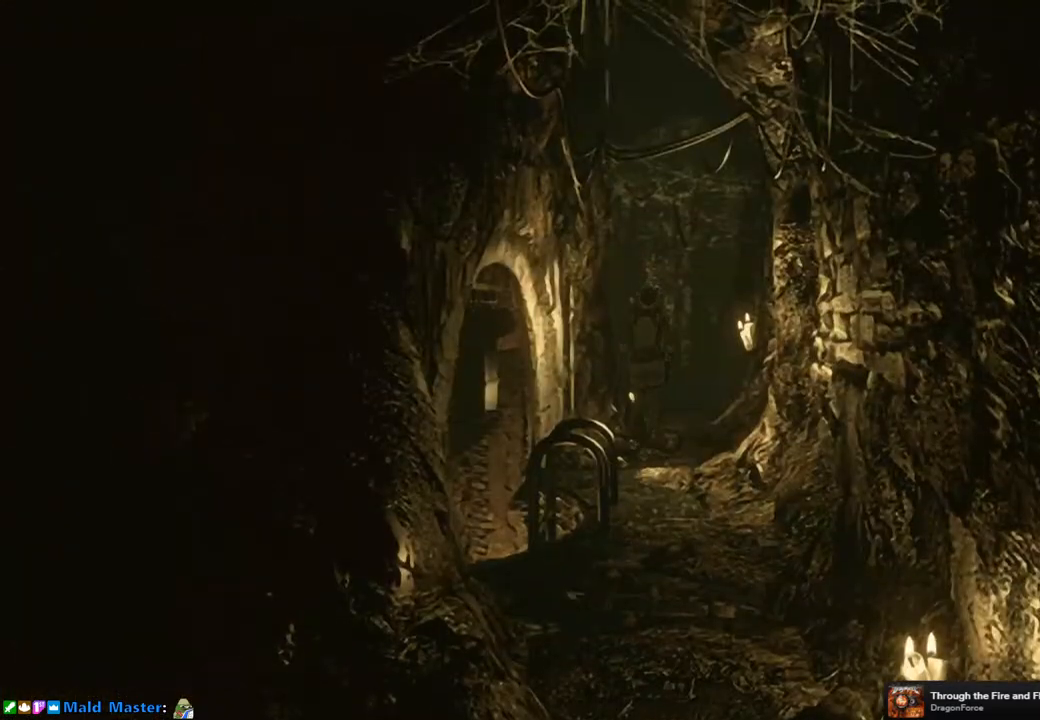
{"buttons": ["SQUARE", "DPAD_UP"], "left_stick": "center", "right_stick": "center", "events": []}
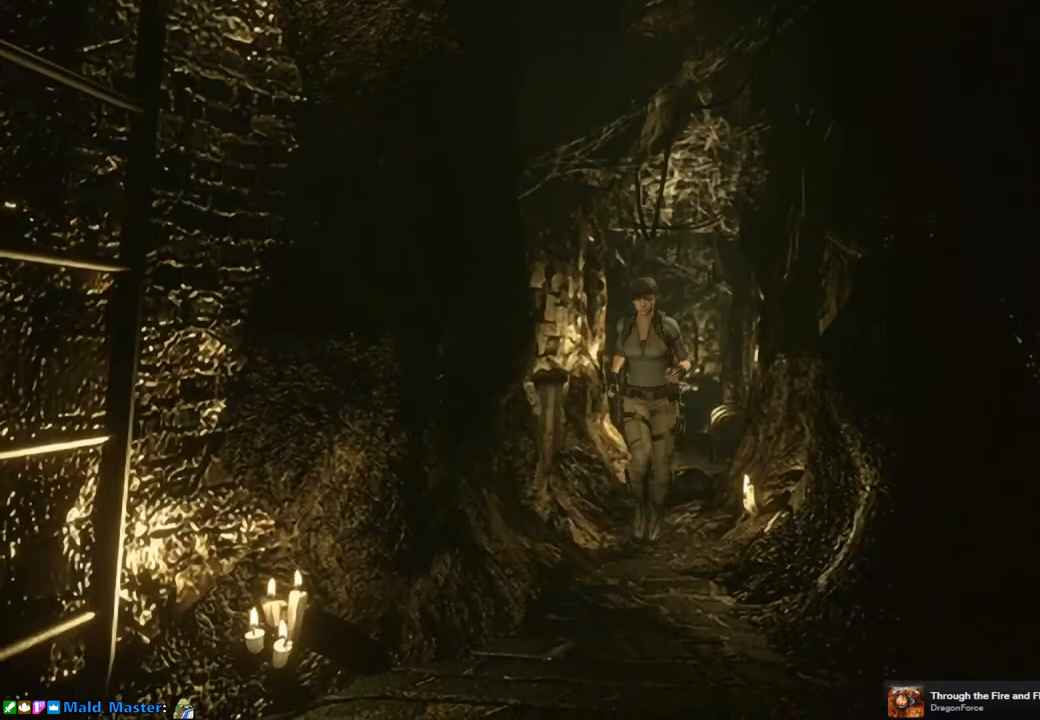
{"buttons": ["SQUARE", "DPAD_UP", "DPAD_RIGHT"], "left_stick": "center", "right_stick": "center", "events": [[400, "DPAD_RIGHT", "down"]]}
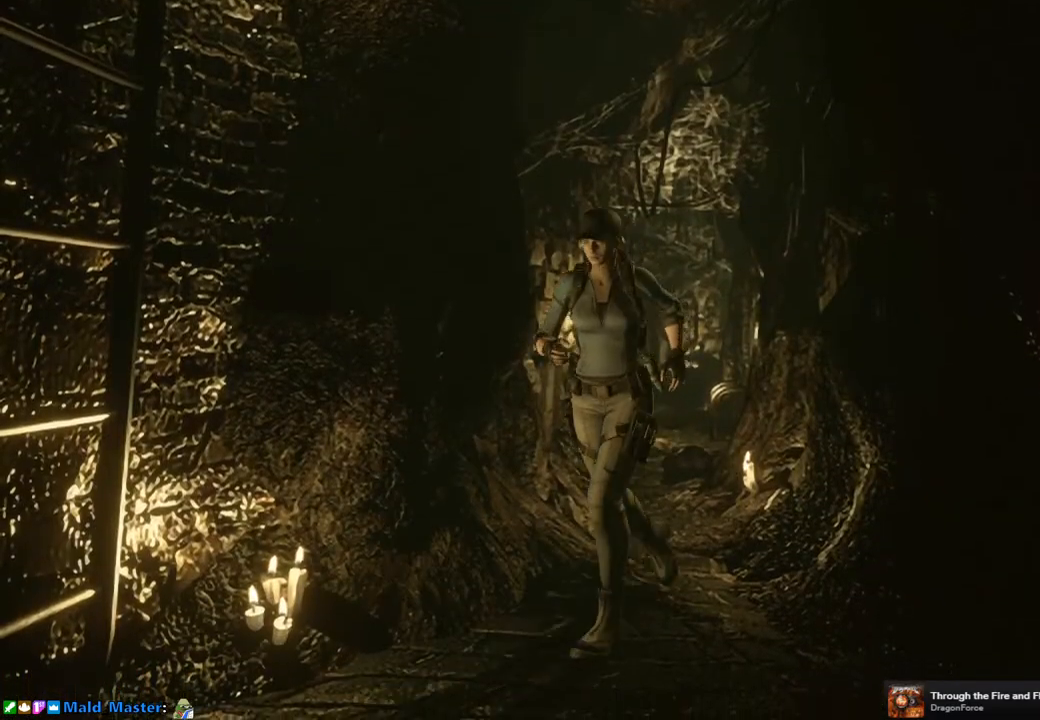
{"buttons": ["CROSS", "SQUARE", "DPAD_UP"], "left_stick": "center", "right_stick": "center", "events": [[200, "CROSS", "down"], [383, "DPAD_RIGHT", "up"]]}
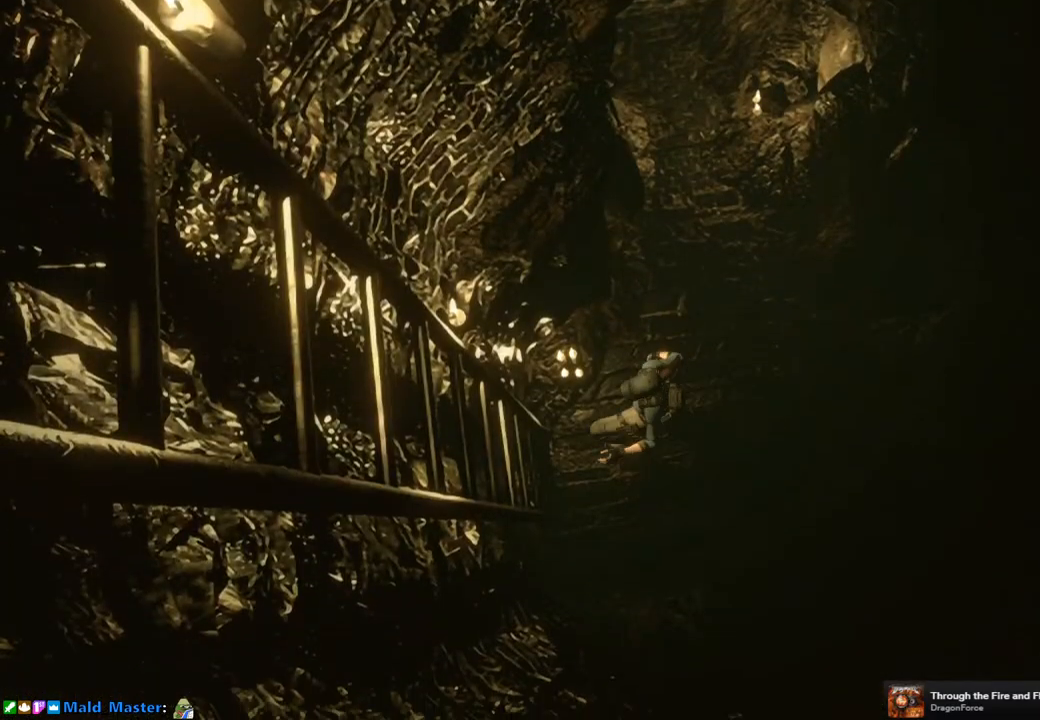
{"buttons": [], "left_stick": "center", "right_stick": "center", "events": [[250, "CROSS", "up"], [267, "SQUARE", "up"], [283, "DPAD_UP", "up"]]}
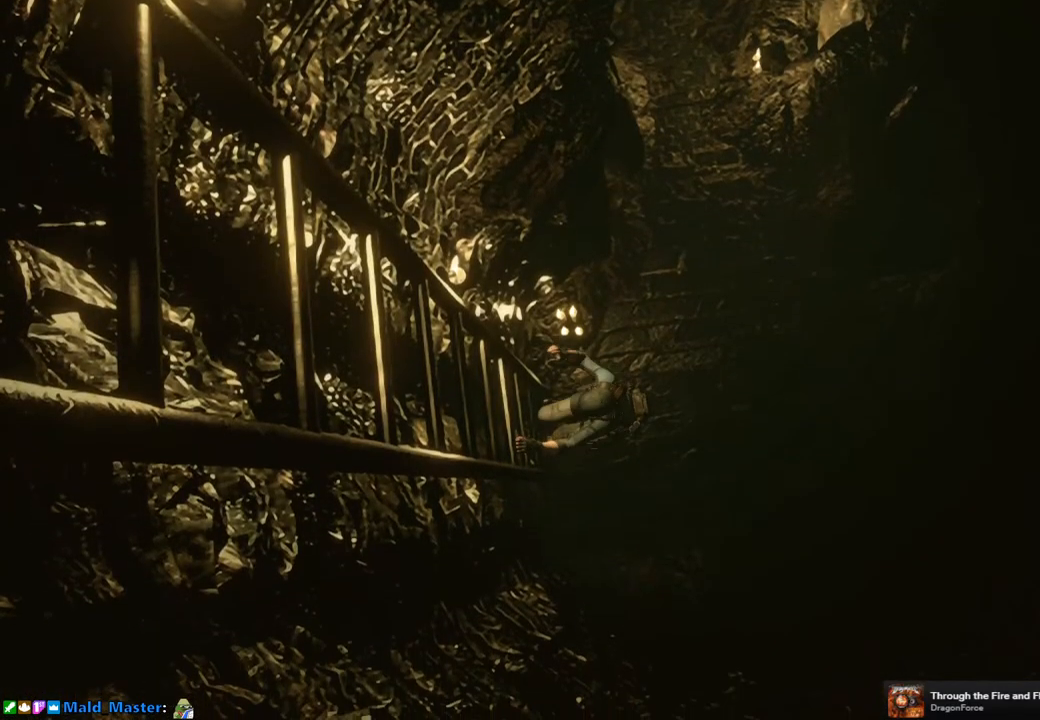
{"buttons": [], "left_stick": "center", "right_stick": "center", "events": []}
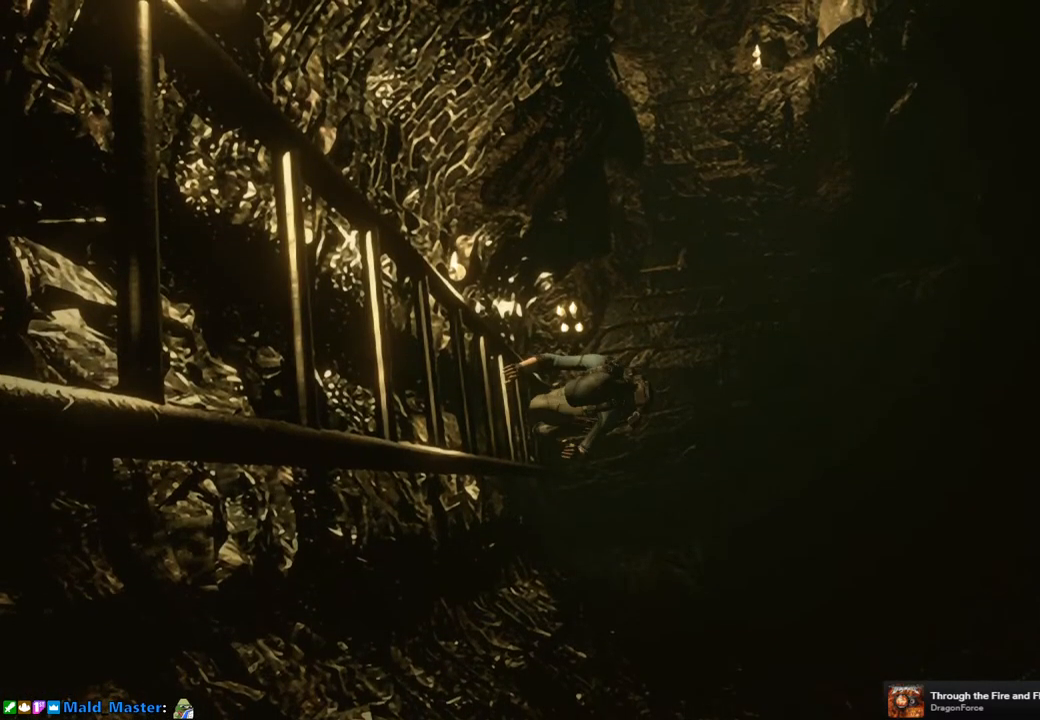
{"buttons": [], "left_stick": "center", "right_stick": "center", "events": []}
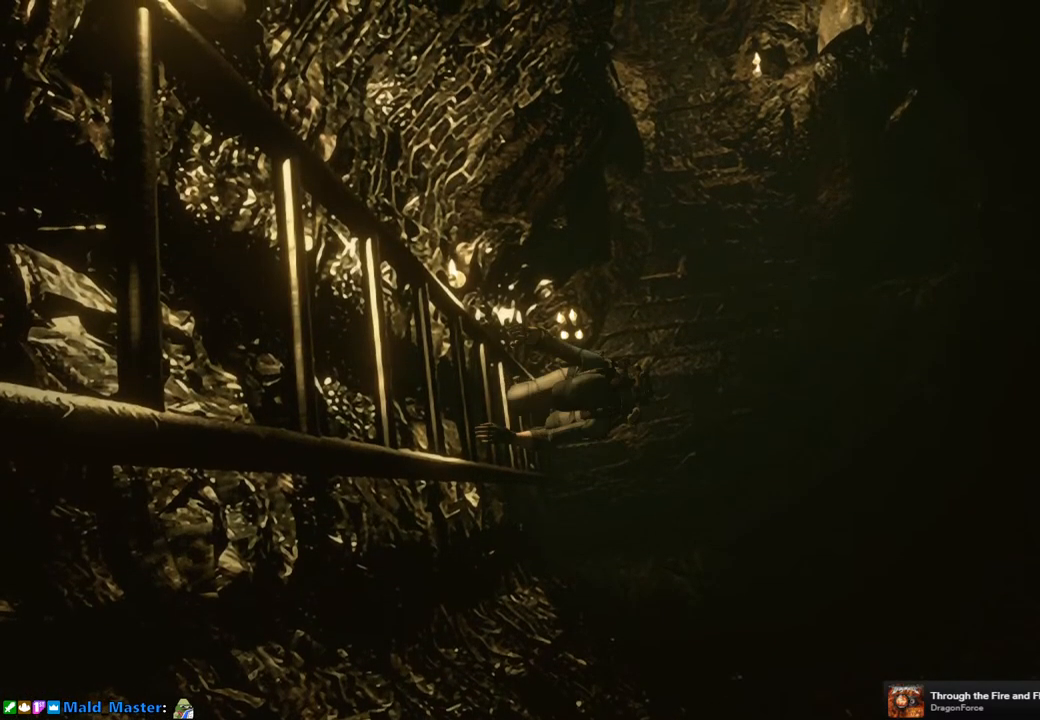
{"buttons": [], "left_stick": "center", "right_stick": "center", "events": []}
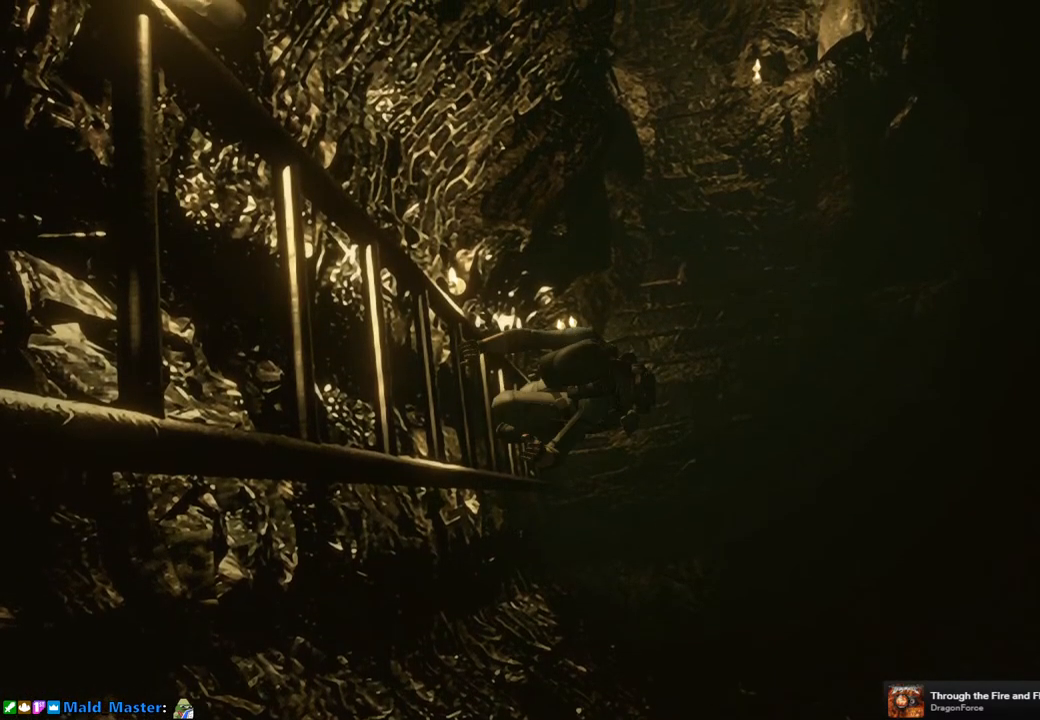
{"buttons": [], "left_stick": "center", "right_stick": "center", "events": []}
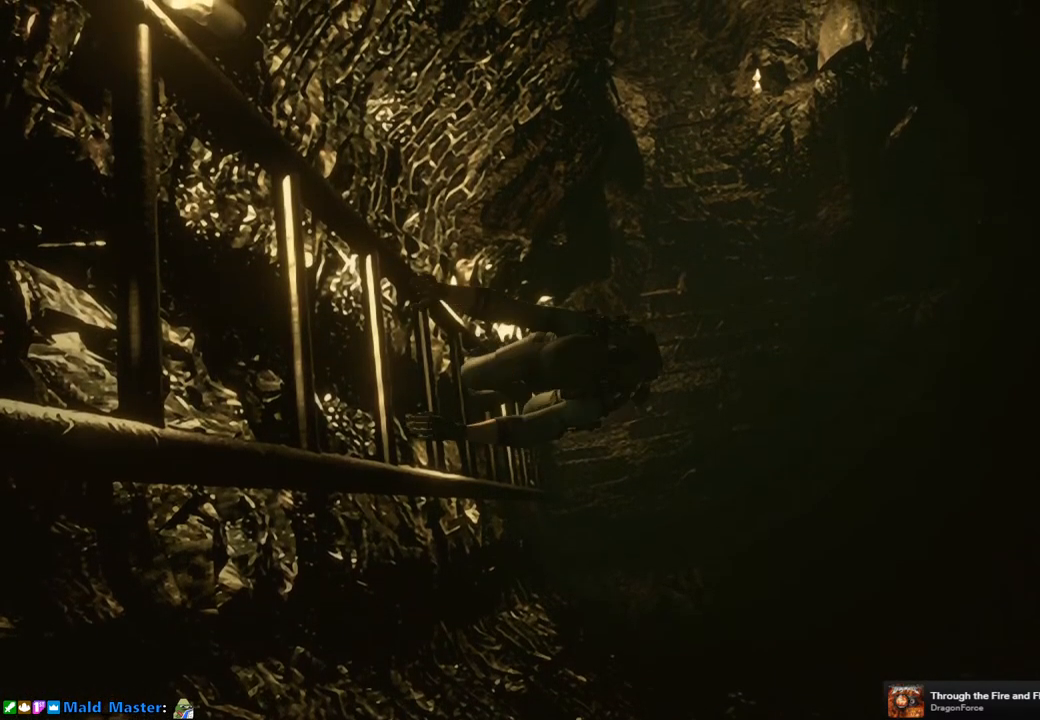
{"buttons": [], "left_stick": "center", "right_stick": "center", "events": []}
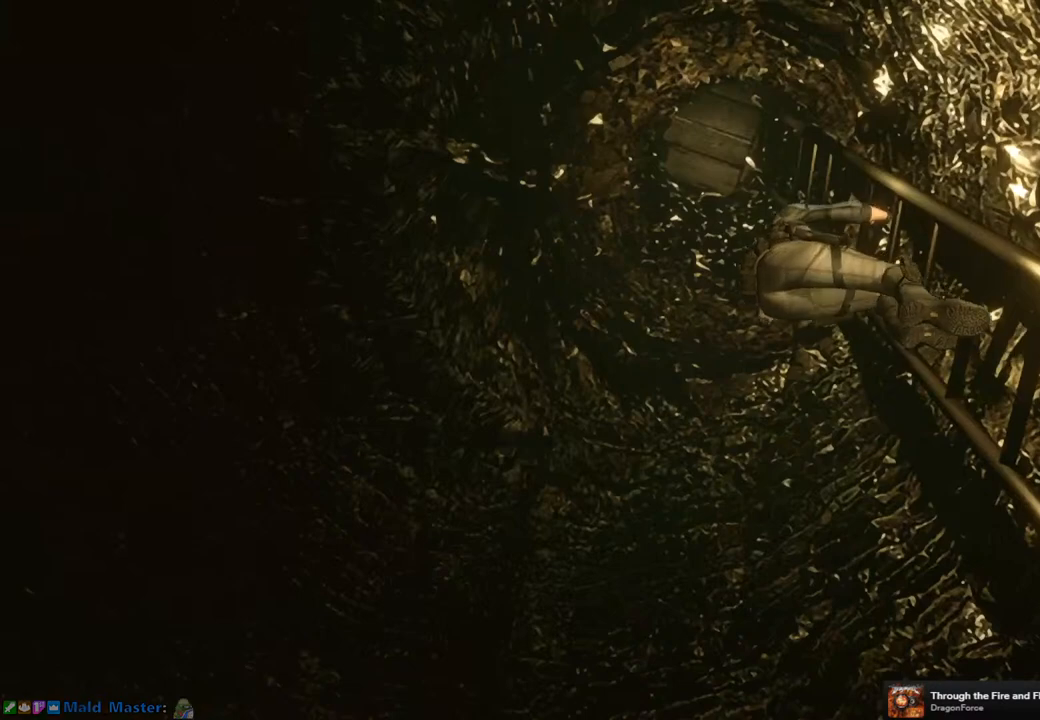
{"buttons": [], "left_stick": "center", "right_stick": "center", "events": []}
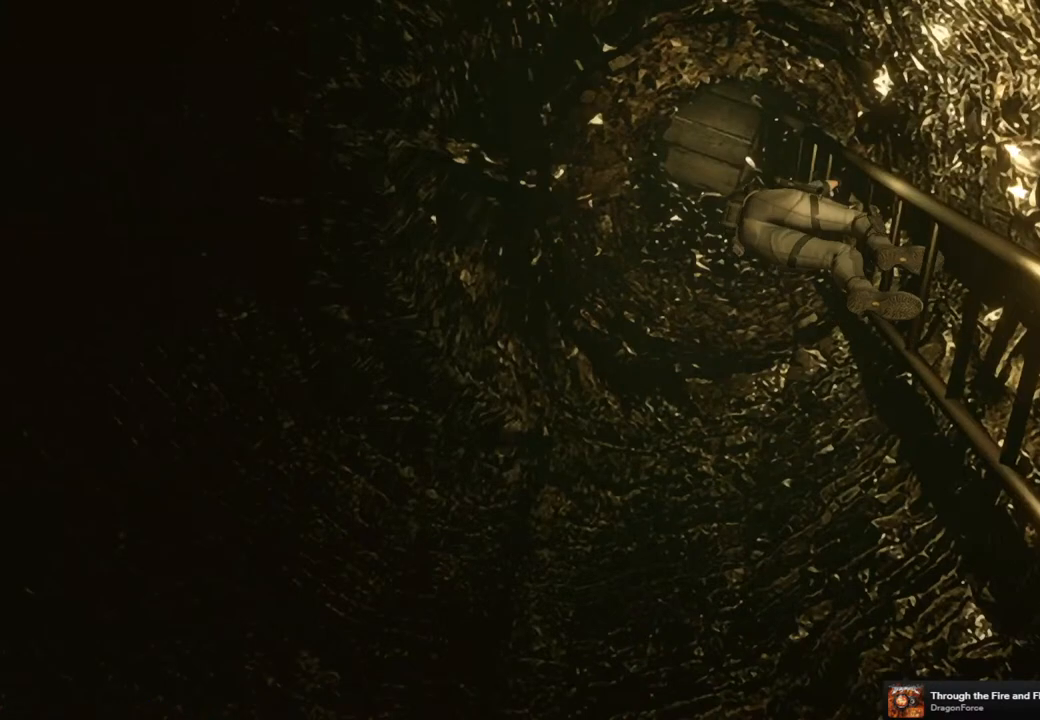
{"buttons": [], "left_stick": "center", "right_stick": "center", "events": []}
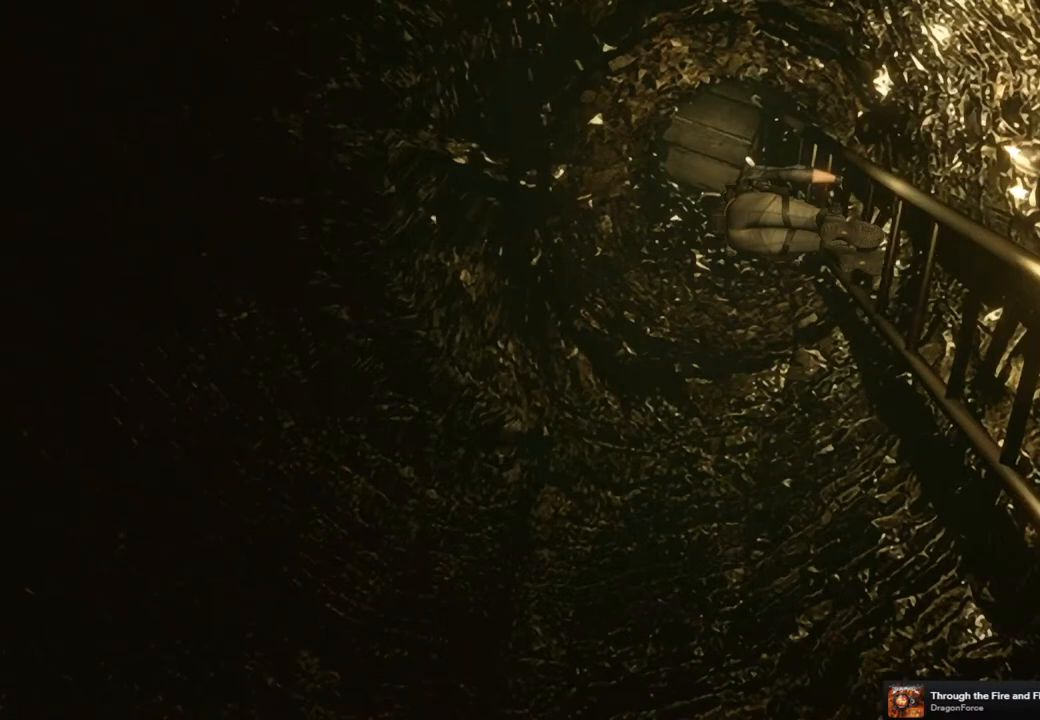
{"buttons": [], "left_stick": "center", "right_stick": "center", "events": []}
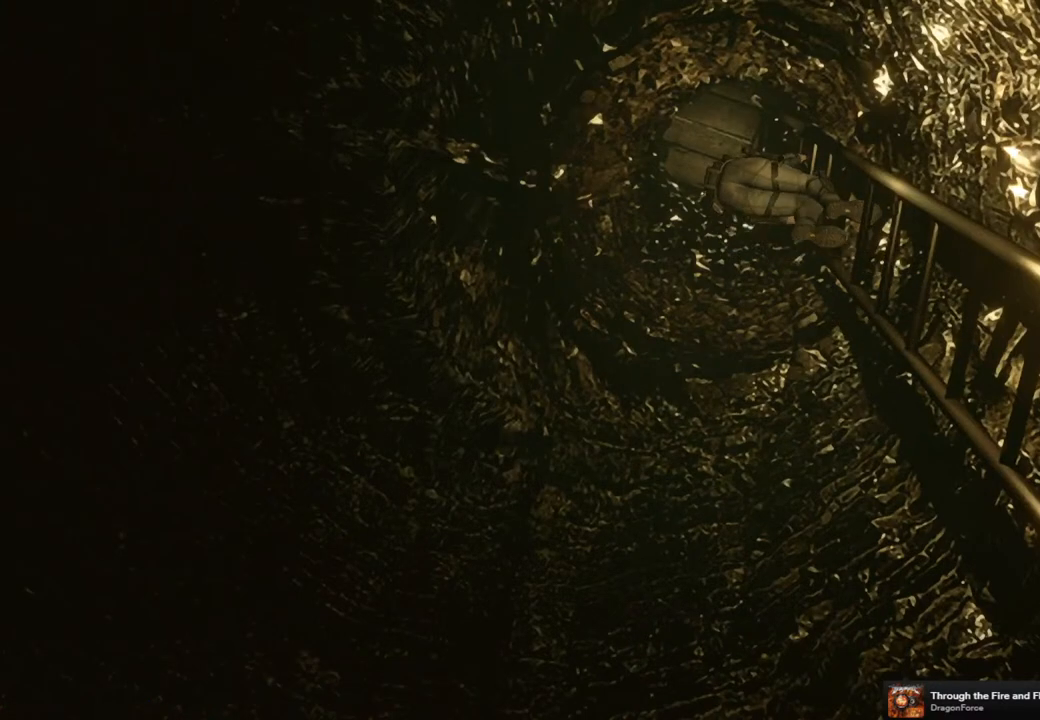
{"buttons": [], "left_stick": "center", "right_stick": "center", "events": []}
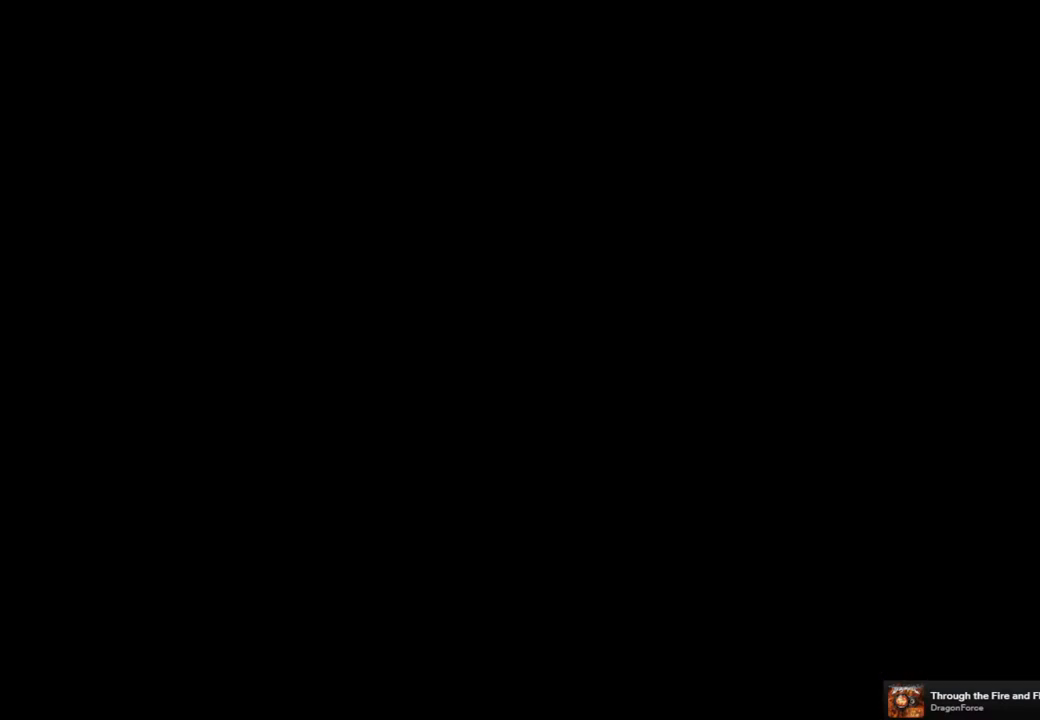
{"buttons": [], "left_stick": "center", "right_stick": "center", "events": []}